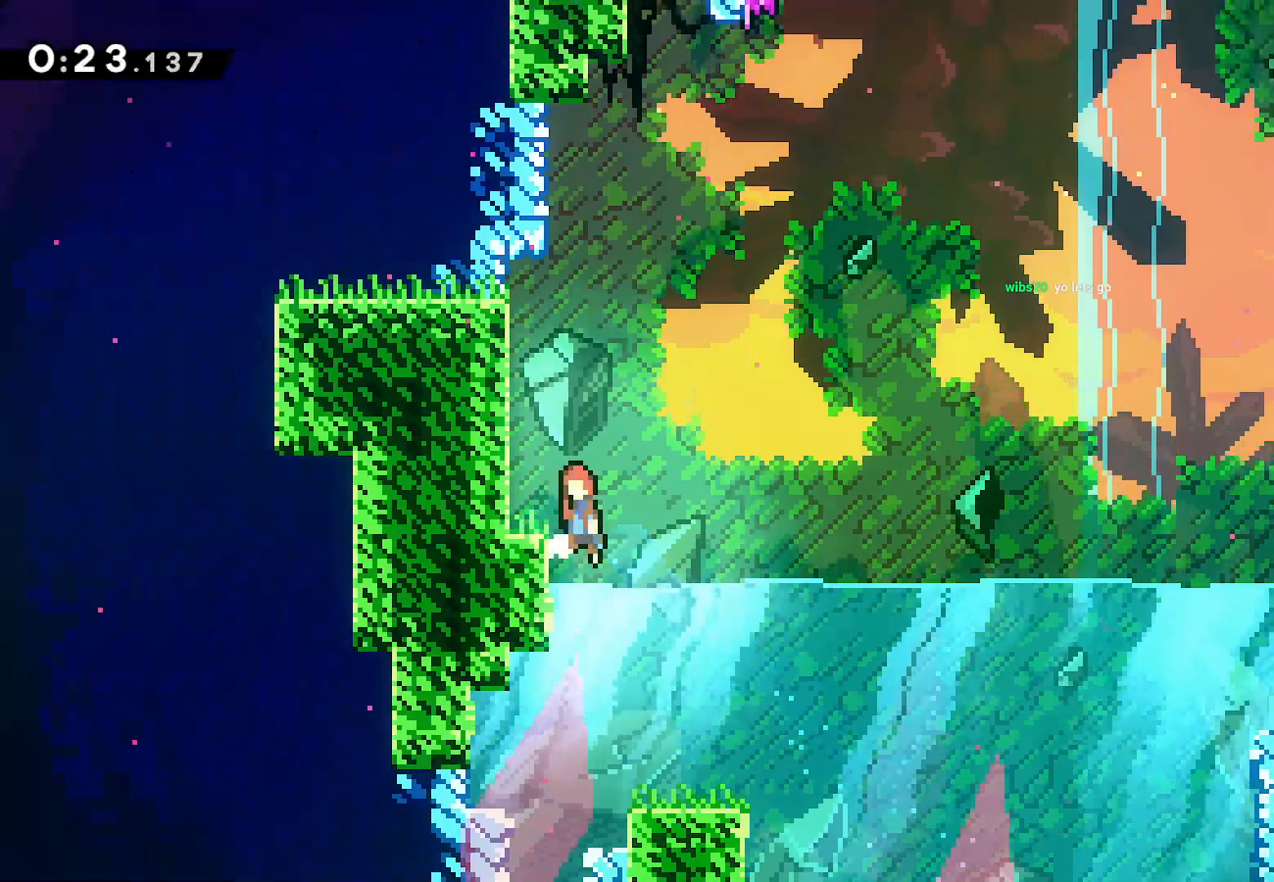
Gameplay with a controller (PlayStation layout); each line is a JSON object with the inputs held at the frame after it. "events" lists button and stick changes between this image and that frame as [ms after this image, input, new state], when the widget could be followed in between. Not read: TOUCHPAD.
{"buttons": ["L2", "DPAD_UP", "DPAD_LEFT"], "left_stick": "center", "right_stick": "center", "events": [[33, "CROSS", "down"], [33, "DPAD_UP", "down"], [33, "L2", "down"], [200, "CROSS", "up"], [250, "DPAD_LEFT", "down"]]}
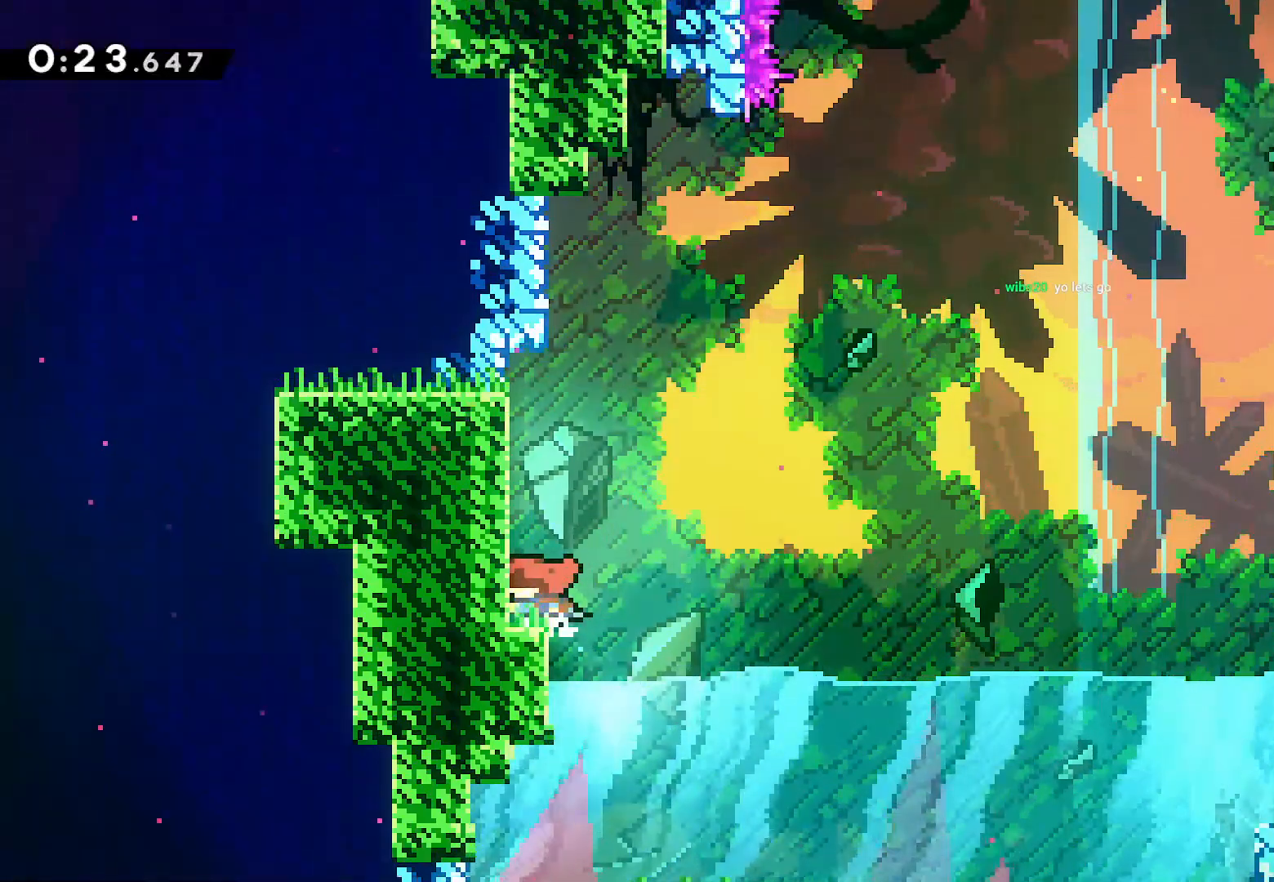
{"buttons": ["CROSS", "L2", "DPAD_UP"], "left_stick": "center", "right_stick": "center", "events": [[167, "DPAD_LEFT", "up"], [167, "DPAD_UP", "up"], [200, "L2", "up"], [317, "CROSS", "down"], [350, "DPAD_UP", "down"], [417, "L2", "down"]]}
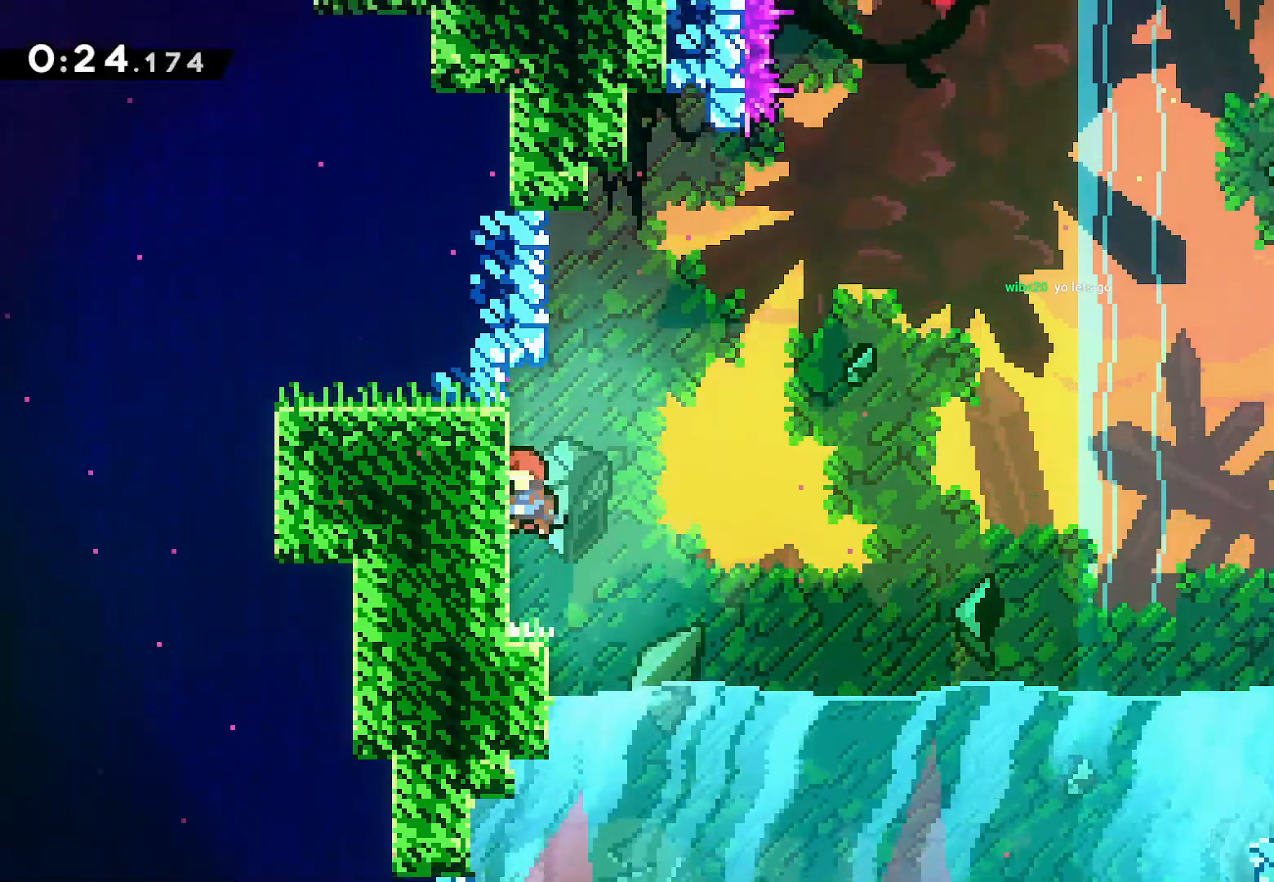
{"buttons": ["CROSS", "L2", "DPAD_RIGHT"], "left_stick": "center", "right_stick": "center", "events": [[67, "CROSS", "up"], [467, "CROSS", "down"], [467, "DPAD_RIGHT", "down"], [467, "DPAD_UP", "up"]]}
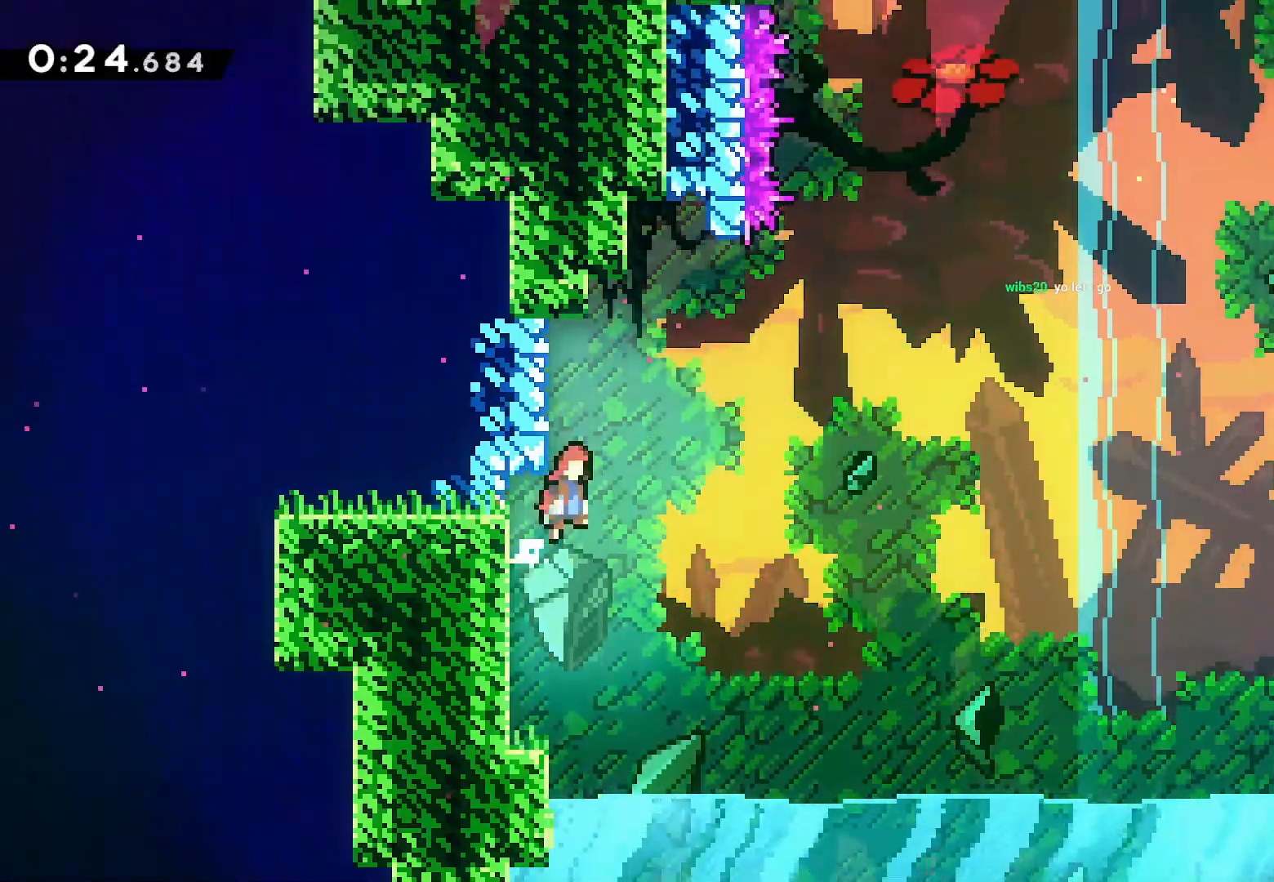
{"buttons": ["SQUARE", "L1", "DPAD_UP"], "left_stick": "center", "right_stick": "center", "events": [[33, "L2", "up"], [367, "CROSS", "up"], [367, "DPAD_UP", "down"], [417, "L1", "down"], [450, "DPAD_RIGHT", "up"], [467, "SQUARE", "down"]]}
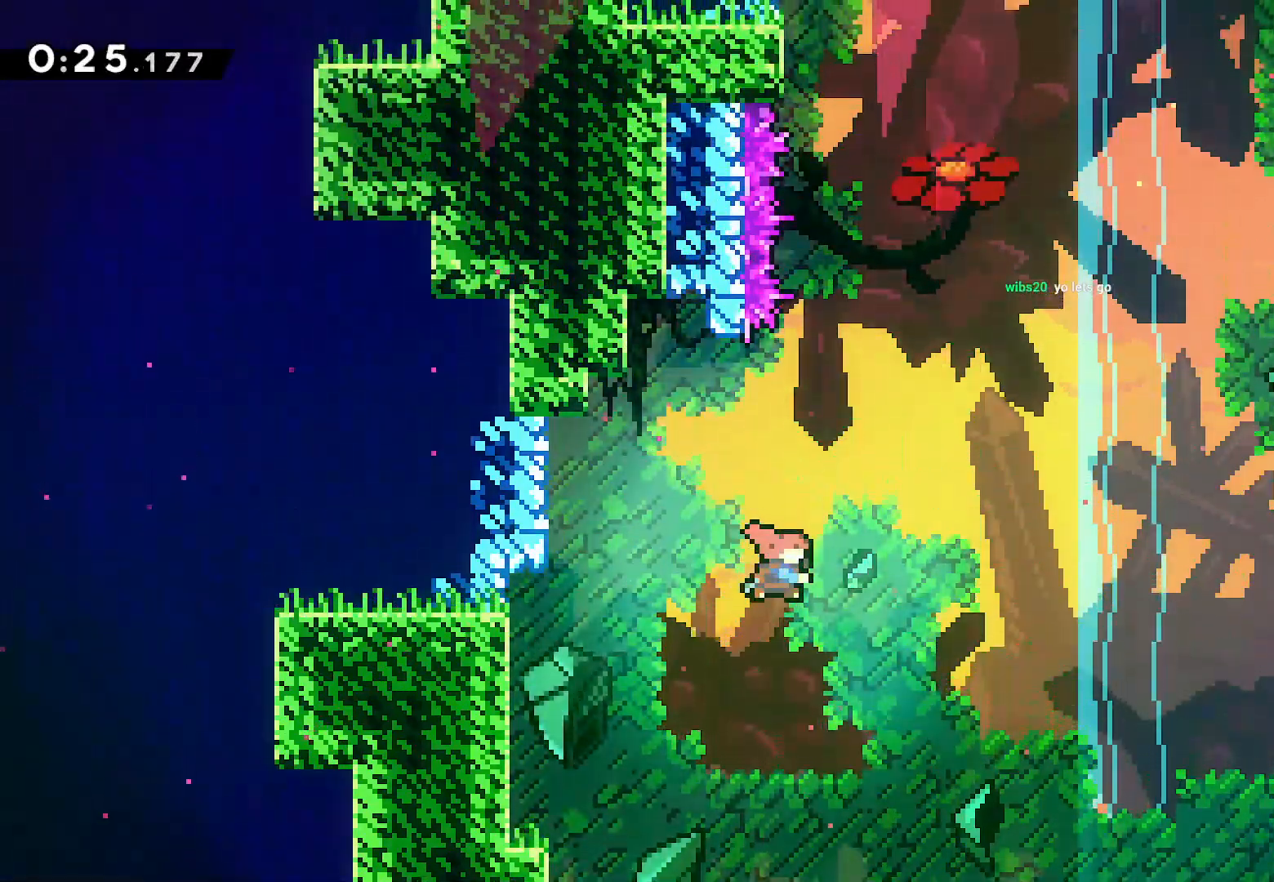
{"buttons": ["CROSS", "L2", "DPAD_UP", "DPAD_LEFT"], "left_stick": "center", "right_stick": "center", "events": [[50, "L1", "up"], [150, "L1", "down"], [150, "SQUARE", "up"], [167, "DPAD_UP", "up"], [217, "CROSS", "down"], [250, "L1", "up"], [433, "DPAD_LEFT", "down"], [450, "L2", "down"], [467, "DPAD_UP", "down"]]}
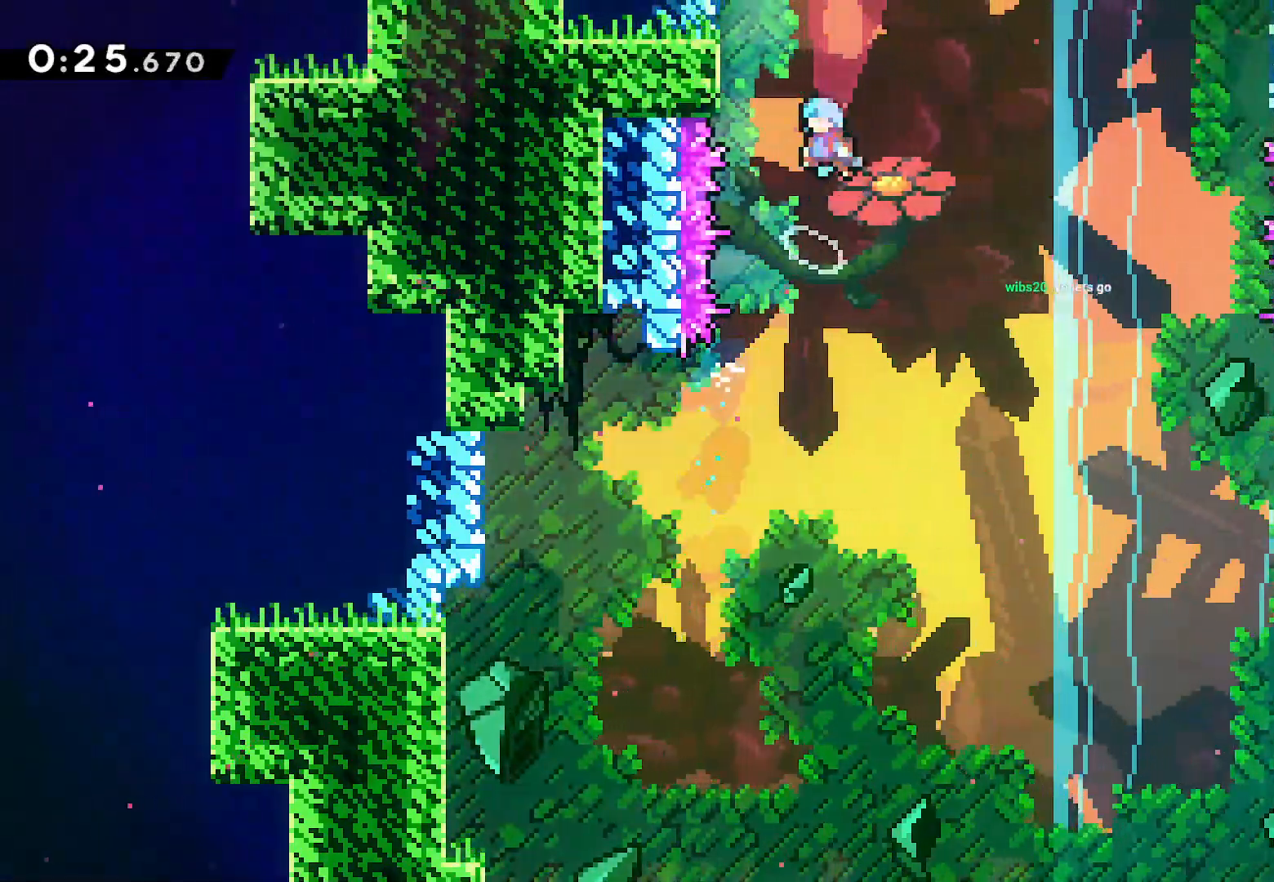
{"buttons": ["CROSS", "L2", "DPAD_UP", "DPAD_LEFT"], "left_stick": "center", "right_stick": "center", "events": [[183, "CROSS", "up"], [250, "CROSS", "down"], [383, "CROSS", "up"], [433, "CROSS", "down"]]}